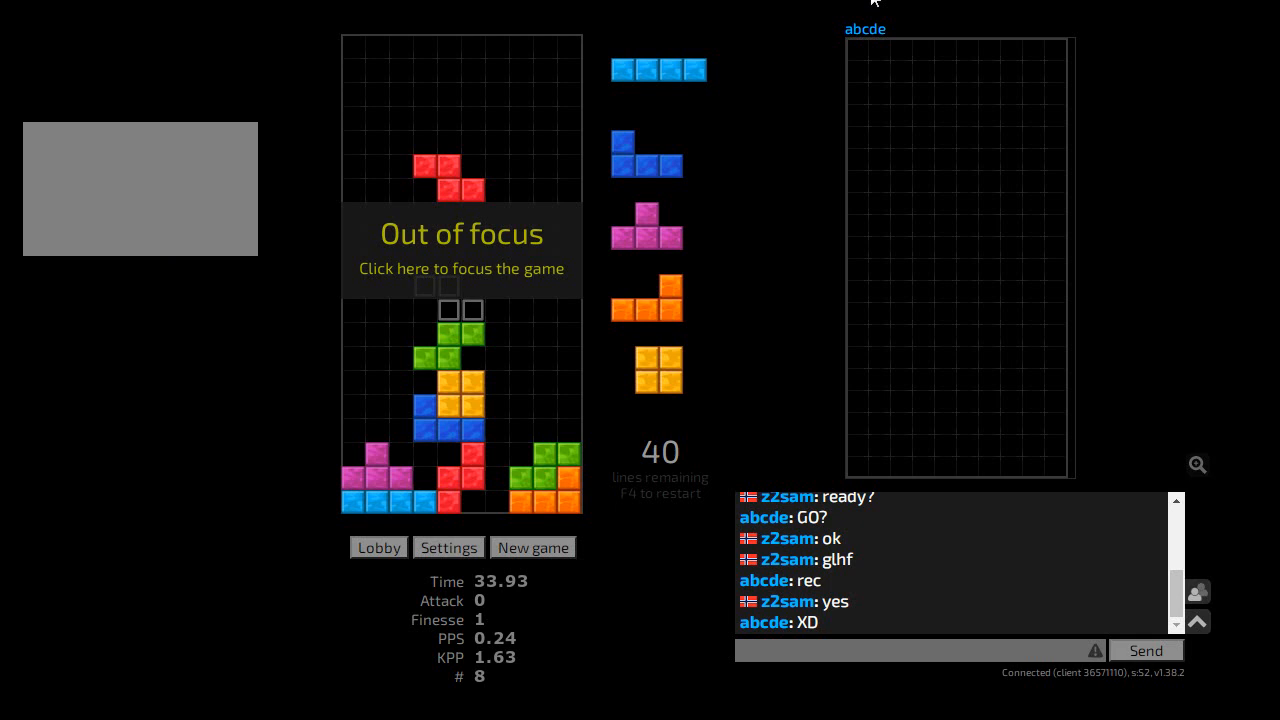
Gameplay with keyboard; each line is a JSON object with the keys held at the frame after it. "events" lists presses ("down") and releases ("up") of "ccw", "cw", "hd", "hl", "l", "r", "sam", "sd" and "z2" between this image and that frame as [ms after this image, input, new state], when the widget could be followed in between. No other keys are recorded. Mouse input is not recorded. Key names are as the overlay labels them; some are game actions (e.g. jump) rather than physical keys. Not read: other_keys.
{"keys": [], "events": []}
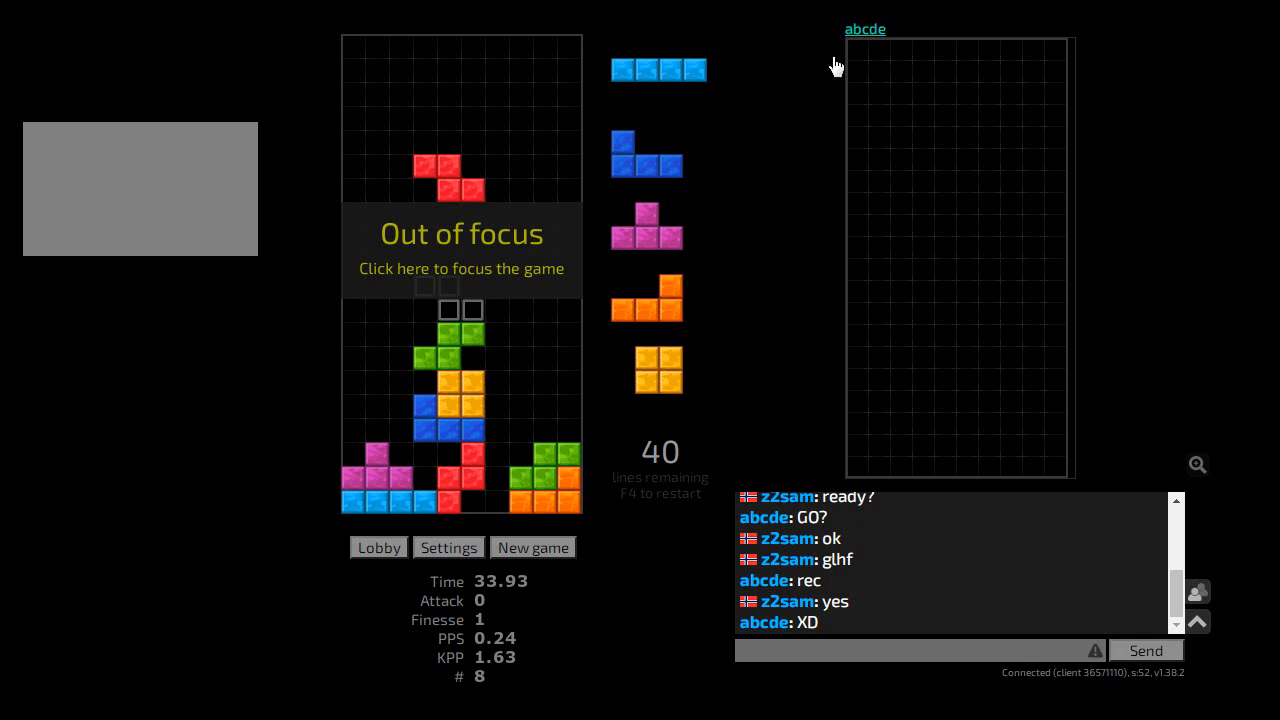
{"keys": [], "events": []}
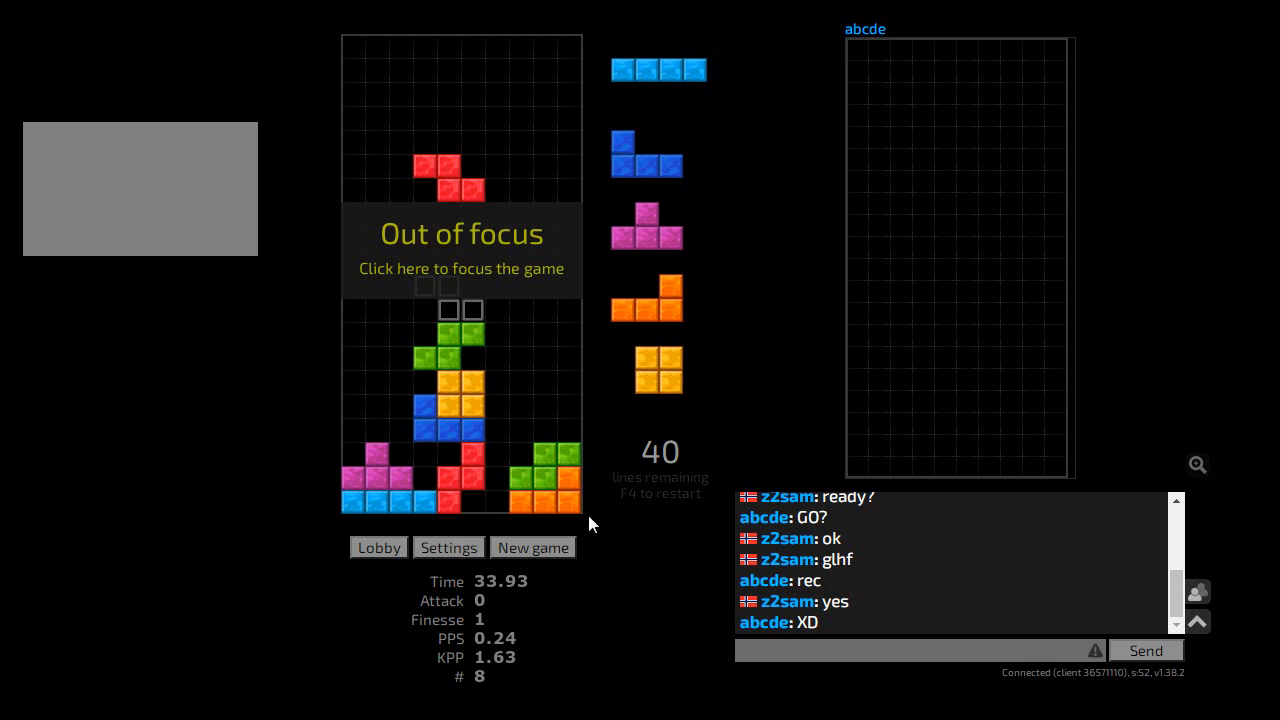
{"keys": [], "events": []}
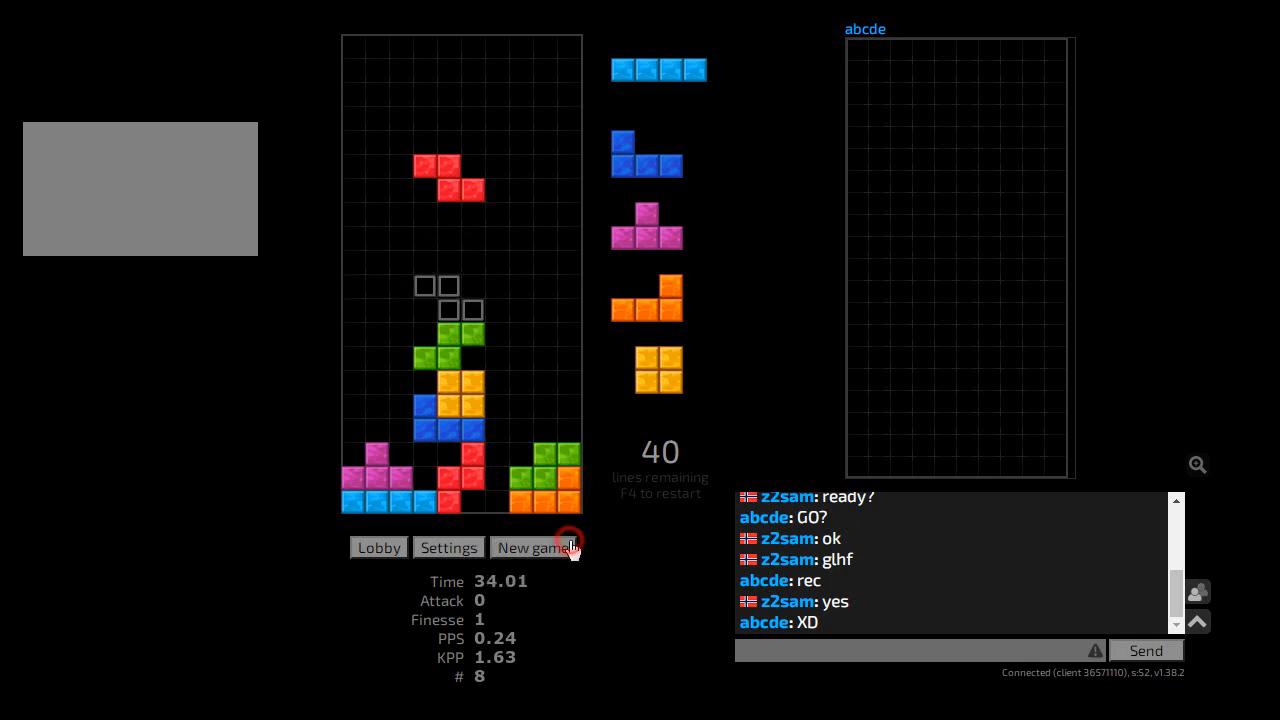
{"keys": [], "events": []}
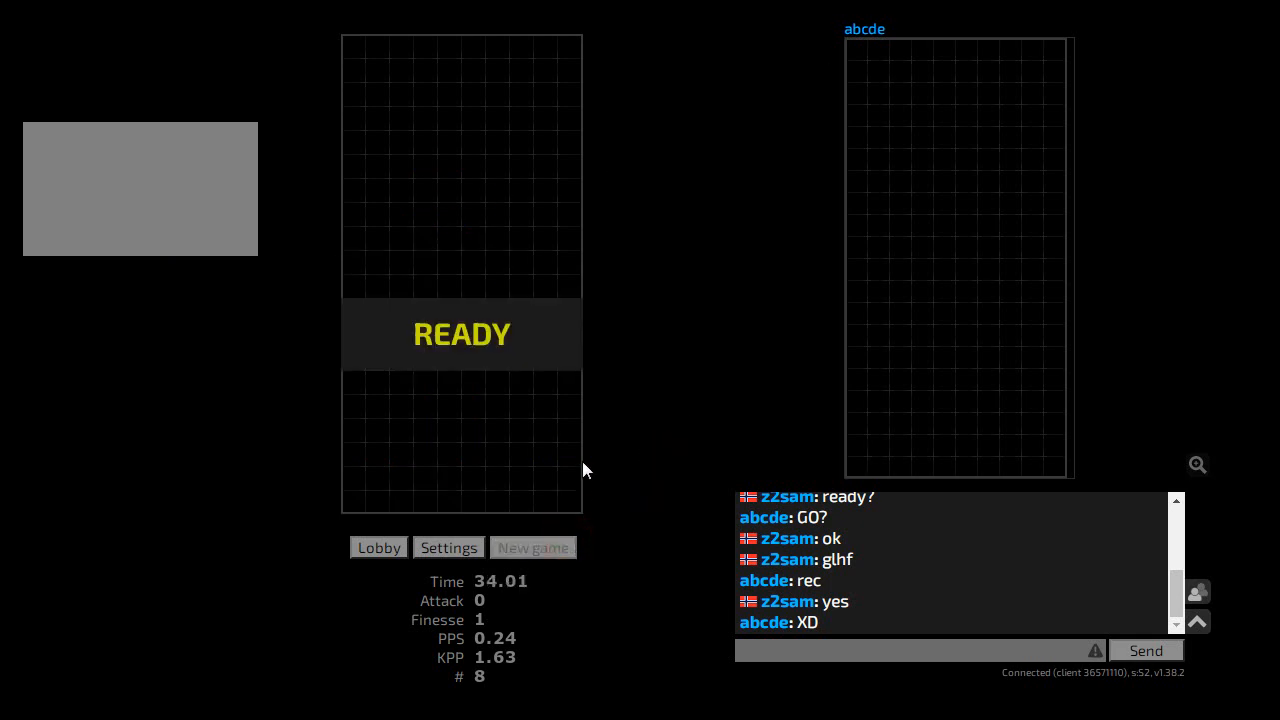
{"keys": [], "events": []}
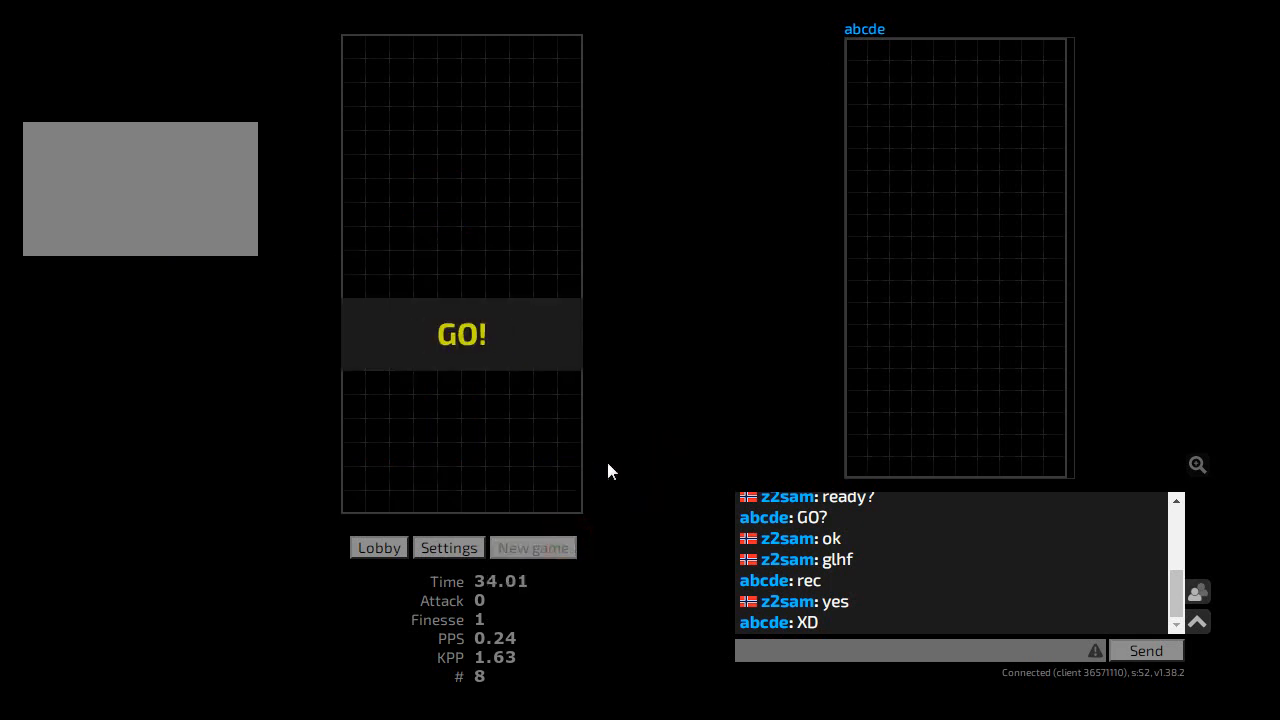
{"keys": [], "events": []}
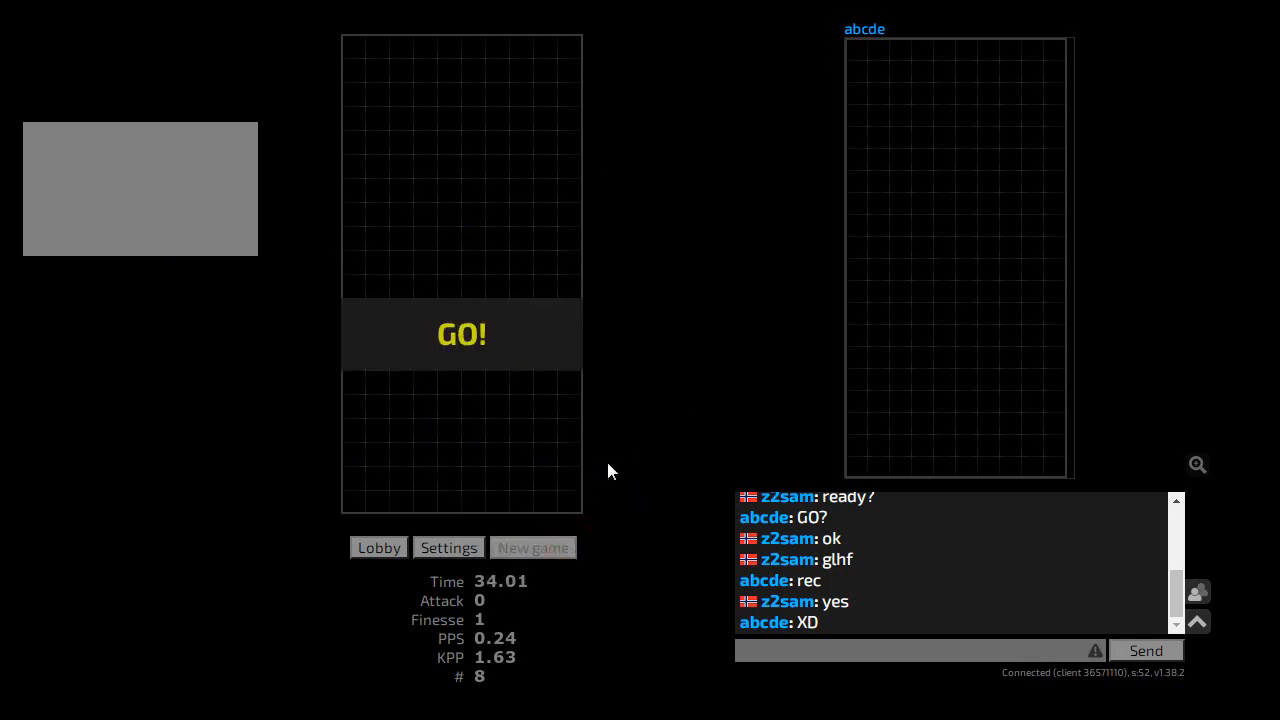
{"keys": [], "events": []}
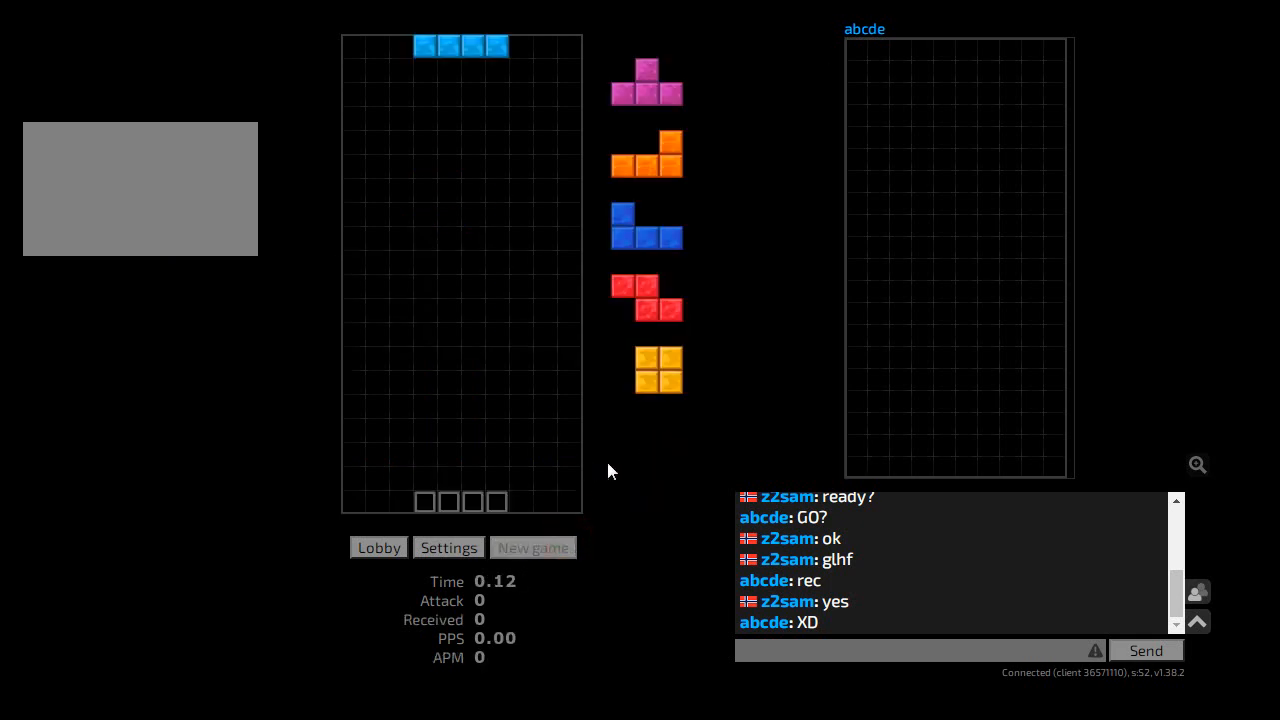
{"keys": [], "events": []}
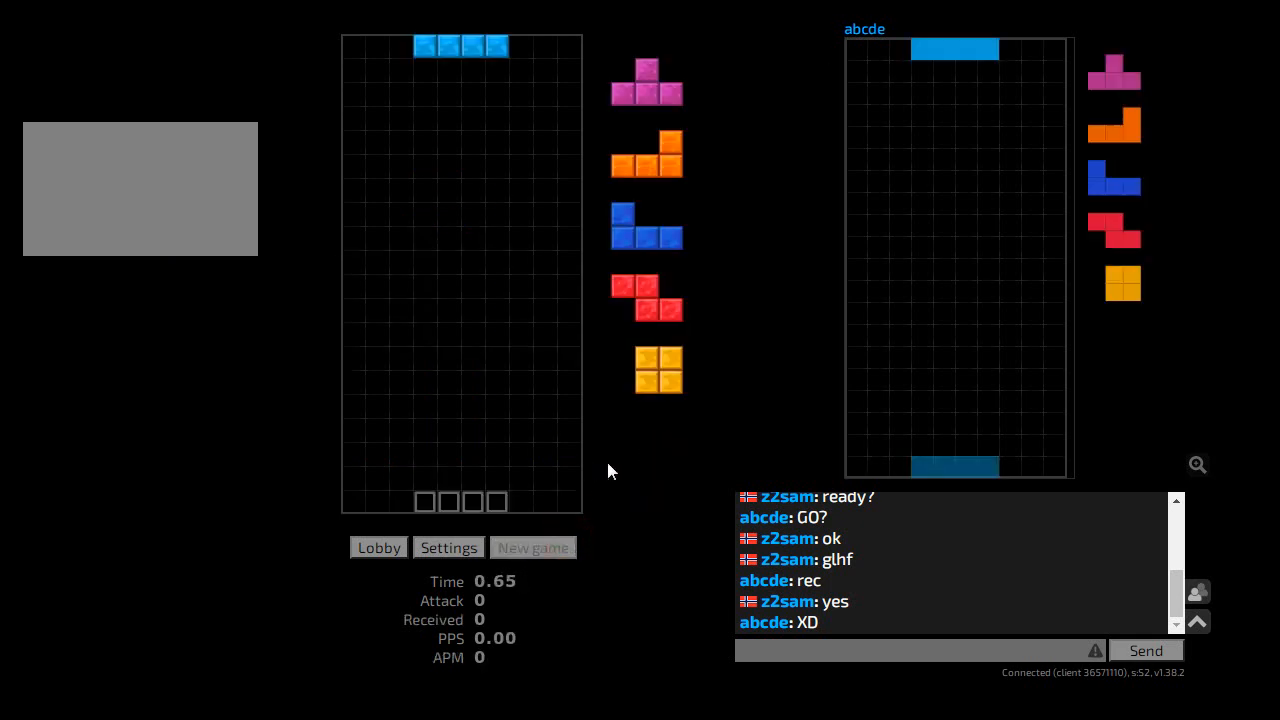
{"keys": ["hd"], "events": [[67, "hd", "down"], [133, "hl", "down"], [200, "l", "down"], [233, "hd", "up"], [267, "hl", "up"], [333, "hd", "down"], [333, "l", "up"], [400, "ccw", "down"], [400, "r", "down"], [433, "hd", "up"], [467, "ccw", "up"], [500, "hd", "down"], [500, "r", "up"]]}
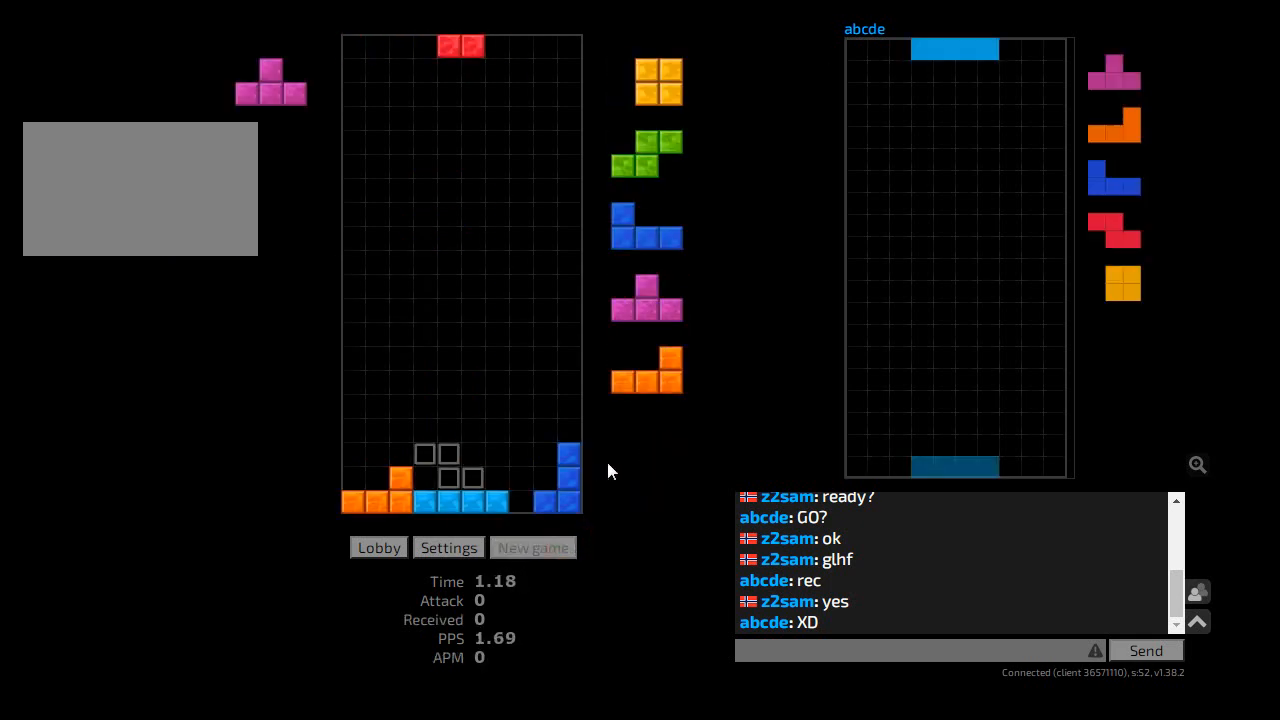
{"keys": ["cw", "hd"], "events": [[100, "hd", "up"], [100, "l", "down"], [133, "l", "up"], [167, "hd", "down"], [267, "hd", "up"], [267, "l", "down"], [367, "l", "up"], [400, "hd", "down"], [467, "cw", "down"], [467, "hd", "up"], [500, "hd", "down"]]}
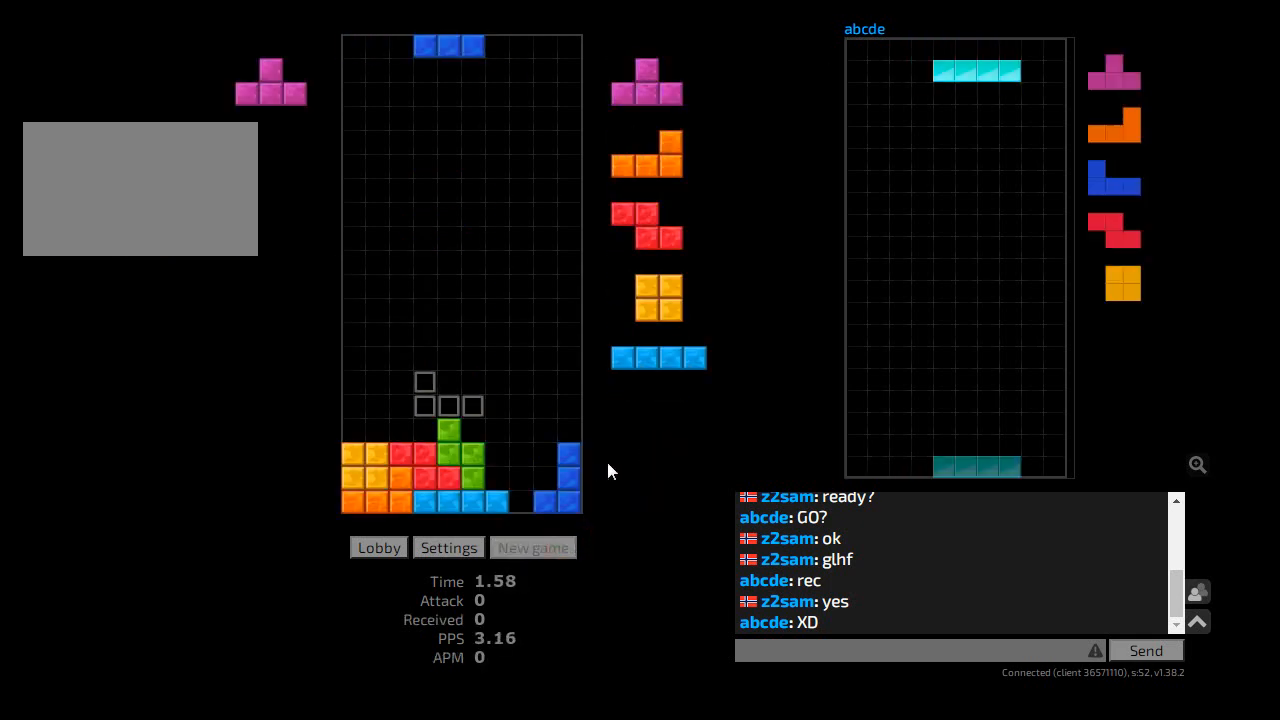
{"keys": [], "events": [[33, "cw", "up"], [133, "hd", "up"], [400, "hl", "down"], [433, "ccw", "down"], [467, "r", "down"], [500, "ccw", "up"], [500, "hl", "up"], [500, "r", "up"]]}
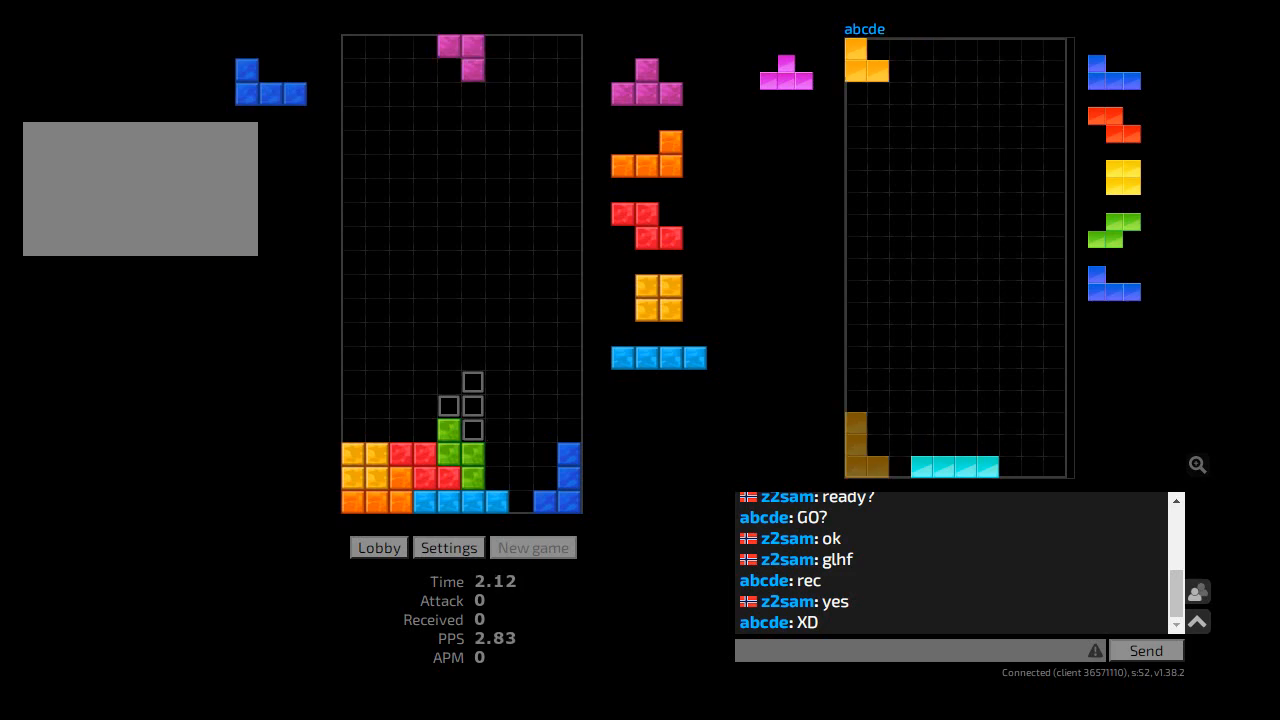
{"keys": ["cw", "hd"], "events": [[67, "r", "down"], [100, "r", "up"], [167, "hd", "down"], [233, "cw", "down"], [233, "r", "down"], [267, "hd", "up"], [300, "cw", "up"], [300, "sd", "down"], [367, "l", "down"], [367, "r", "up"], [400, "cw", "down"], [467, "hd", "down"], [467, "l", "up"], [467, "sd", "up"]]}
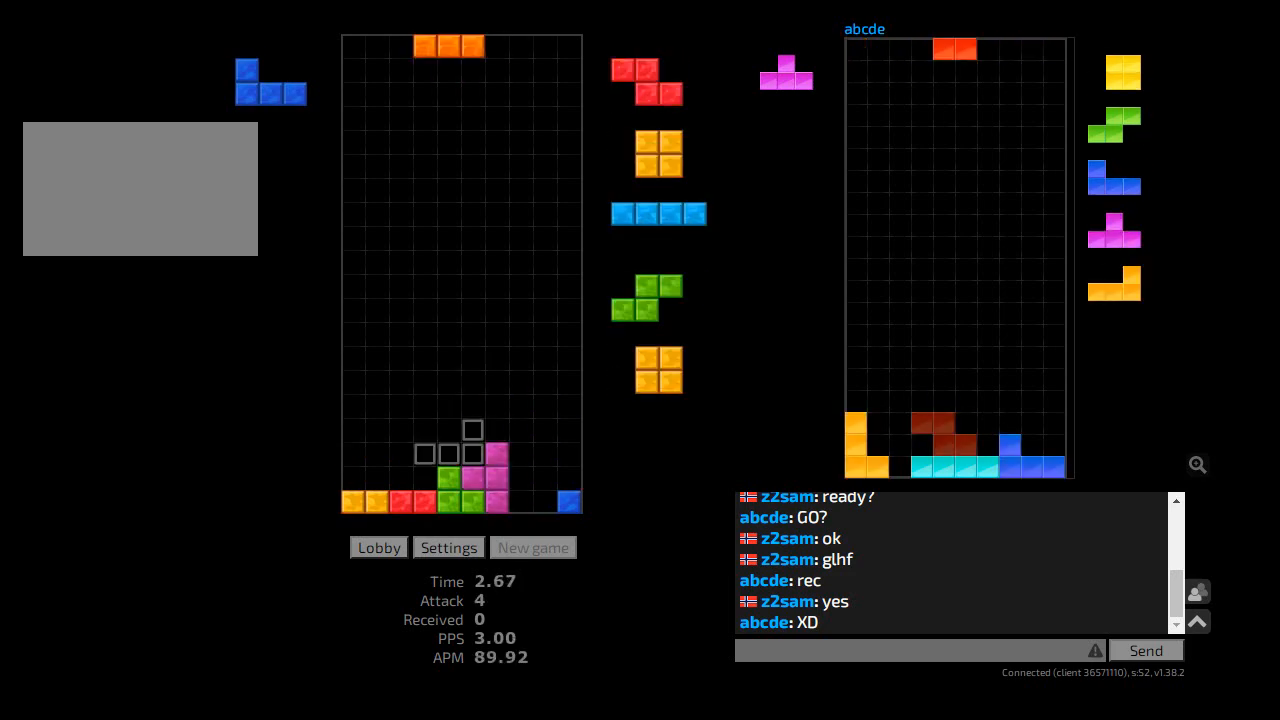
{"keys": [], "events": [[33, "cw", "up"], [33, "l", "down"], [100, "hd", "up"], [167, "hd", "down"], [167, "l", "up"], [200, "r", "down"], [233, "cw", "down"], [233, "hd", "up"], [333, "cw", "up"], [333, "hd", "down"], [333, "r", "up"], [400, "l", "down"], [433, "hd", "up"], [467, "l", "up"]]}
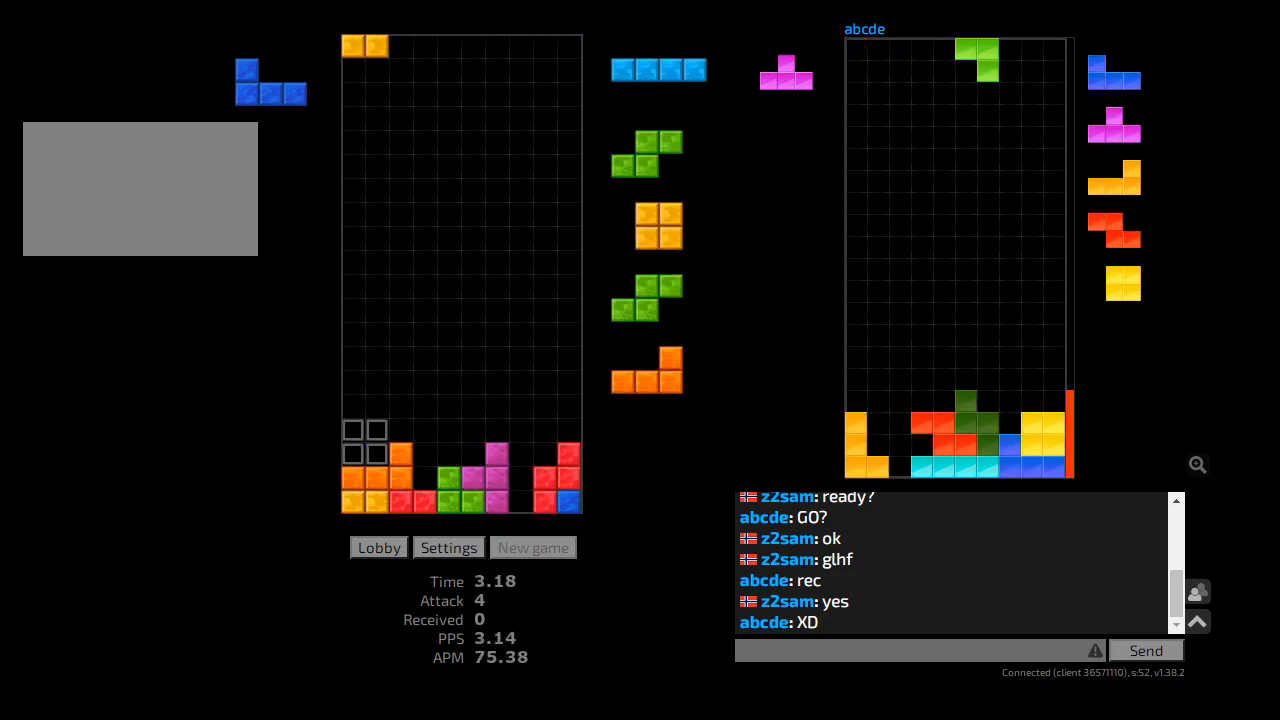
{"keys": ["l"], "events": [[33, "hd", "down"], [67, "ccw", "down"], [67, "hd", "up"], [100, "l", "down"], [133, "l", "up"], [167, "ccw", "up"], [167, "hd", "down"], [233, "hd", "up"], [233, "r", "down"], [267, "r", "up"], [300, "hd", "down"], [367, "hl", "down"], [400, "l", "down"], [433, "hd", "up"], [467, "hl", "up"]]}
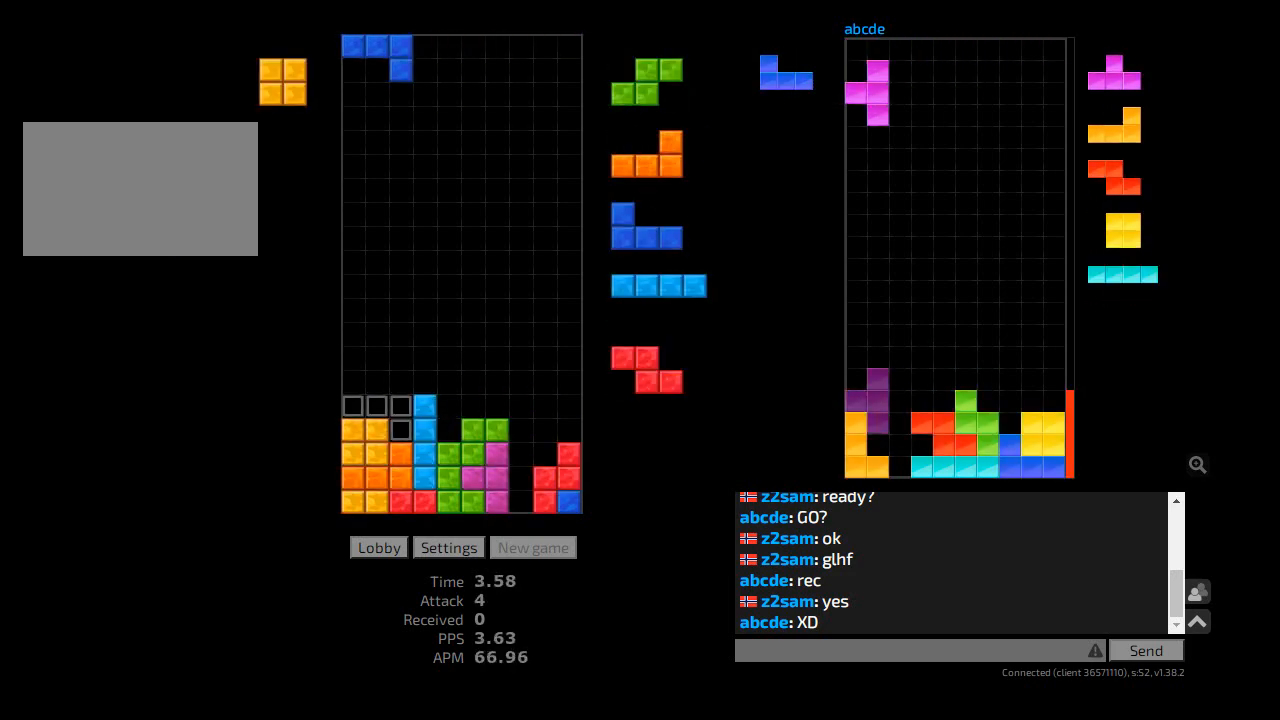
{"keys": ["ccw"], "events": [[33, "hd", "down"], [33, "l", "up"], [67, "hl", "down"], [100, "l", "down"], [133, "hd", "up"], [167, "hl", "up"], [200, "l", "up"], [233, "hd", "down"], [333, "hd", "up"], [500, "ccw", "down"]]}
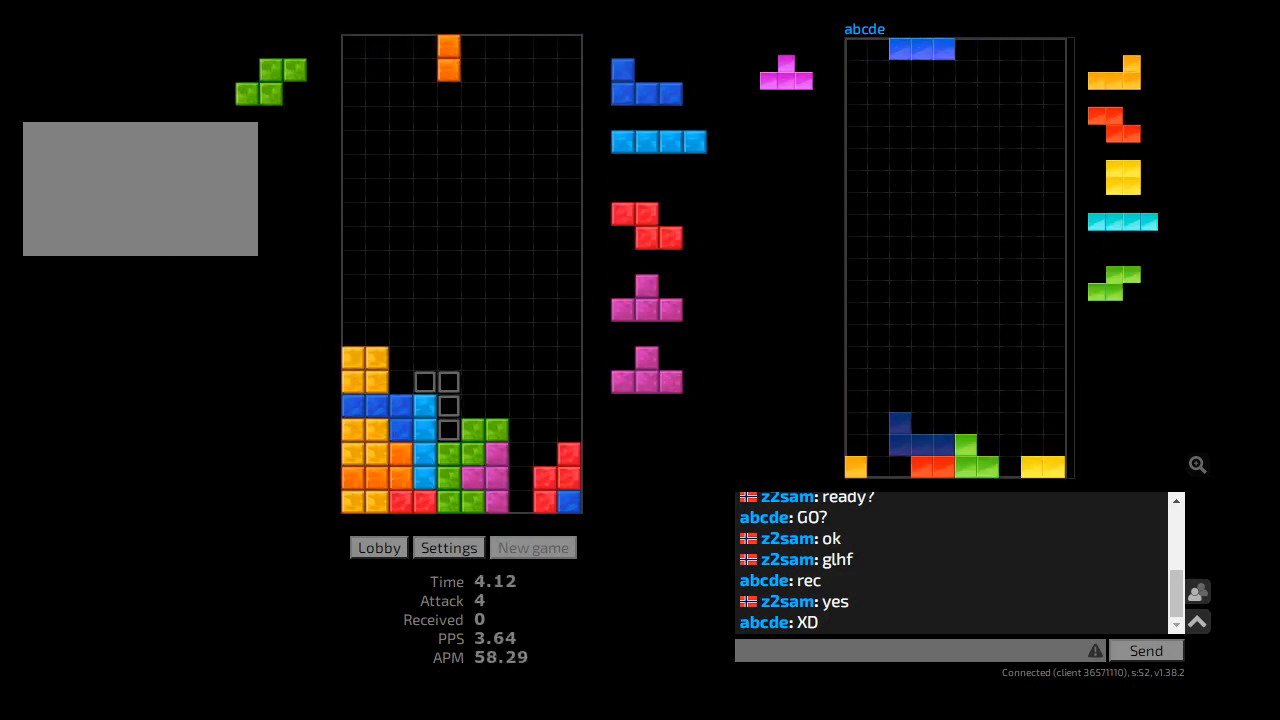
{"keys": [], "events": [[100, "ccw", "up"], [133, "hd", "down"], [233, "hd", "up"]]}
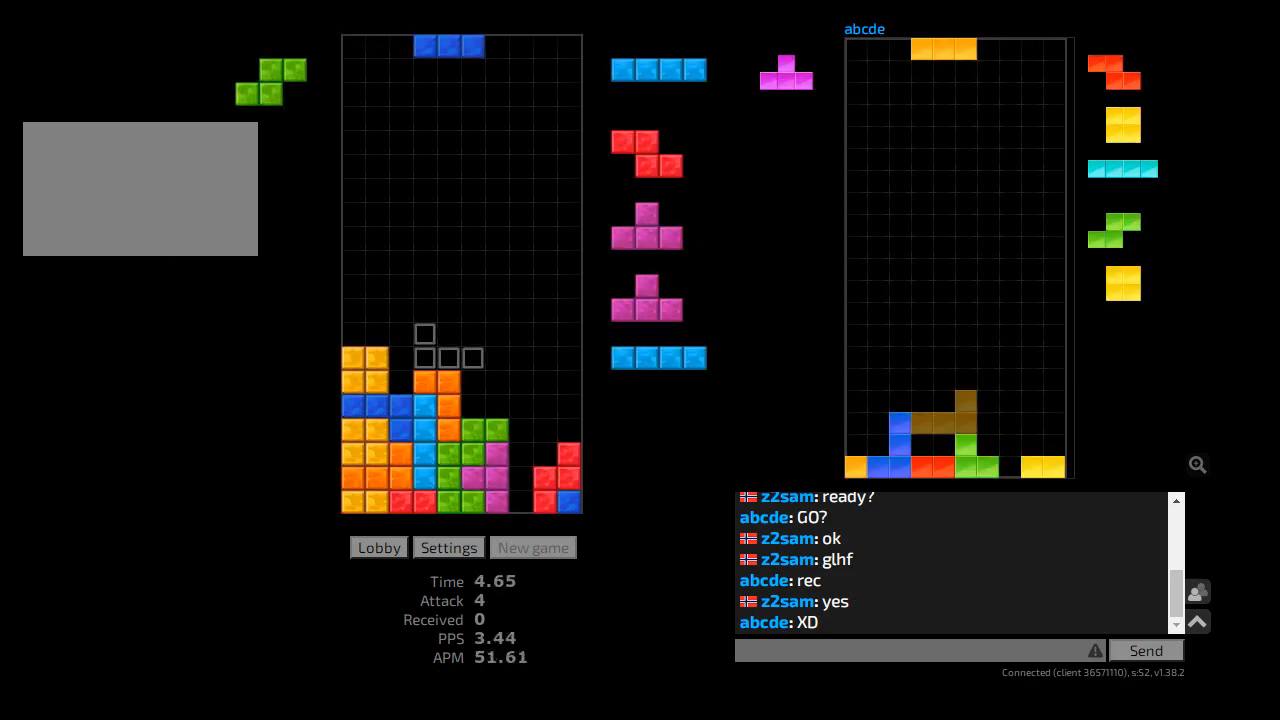
{"keys": ["cw"], "events": [[100, "ccw", "down"], [100, "l", "down"], [167, "ccw", "up"], [200, "l", "up"], [233, "hd", "down"], [333, "l", "down"], [367, "hd", "up"], [433, "l", "up"], [500, "cw", "down"]]}
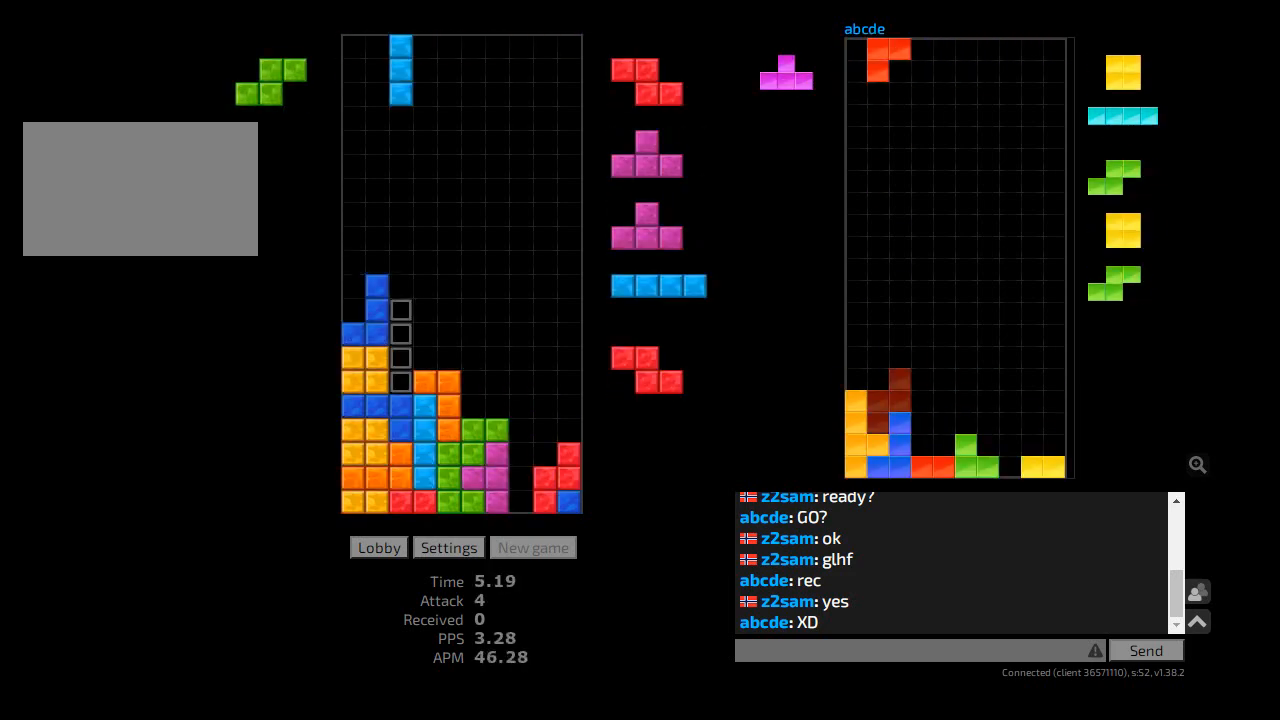
{"keys": ["hd"], "events": [[33, "hd", "down"], [67, "cw", "up"], [133, "r", "down"], [167, "cw", "down"], [167, "hd", "up"], [267, "cw", "up"], [267, "r", "up"], [333, "hd", "down"], [367, "r", "down"], [400, "cw", "down"], [400, "hd", "up"], [400, "r", "up"], [433, "cw", "up"], [500, "hd", "down"]]}
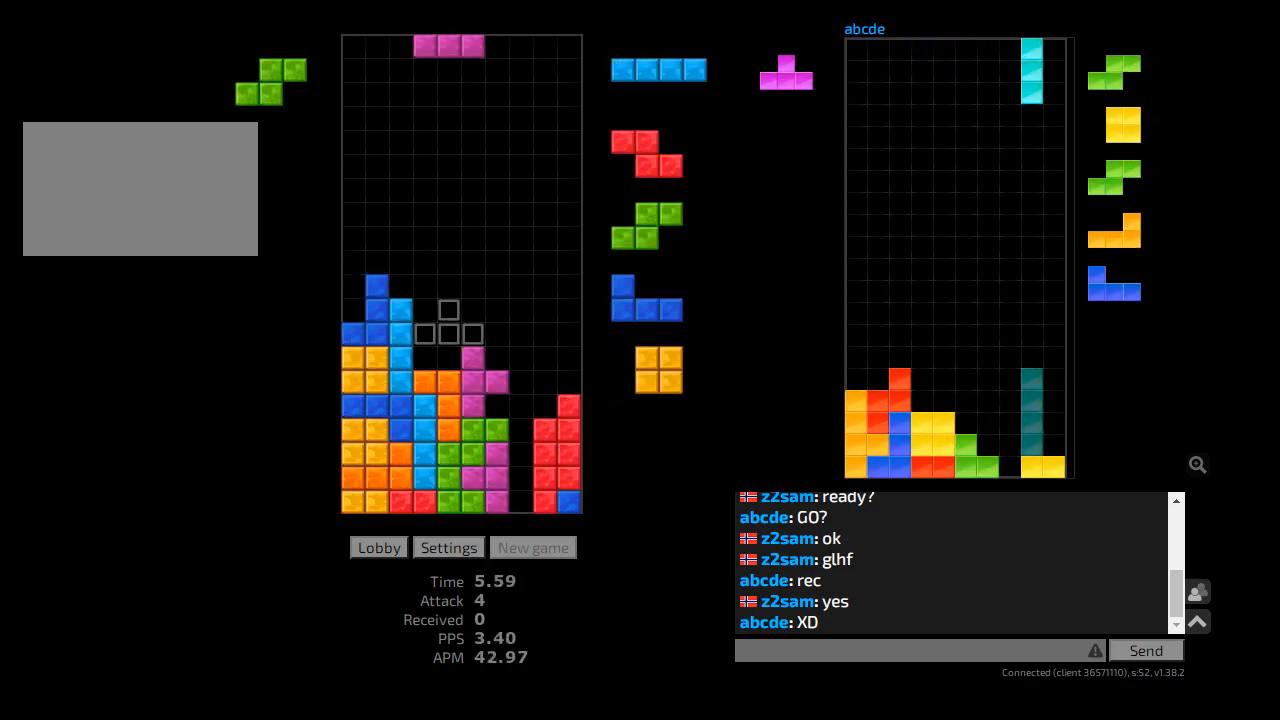
{"keys": ["hd"], "events": [[33, "r", "down"], [67, "cw", "down"], [100, "hd", "up"], [133, "cw", "up"], [133, "r", "up"], [133, "sd", "down"], [167, "l", "down"], [233, "cw", "down"], [233, "l", "up"], [267, "sd", "up"], [300, "hd", "down"], [333, "cw", "up"], [333, "hl", "down"], [367, "hd", "up"], [433, "hl", "up"], [500, "hd", "down"]]}
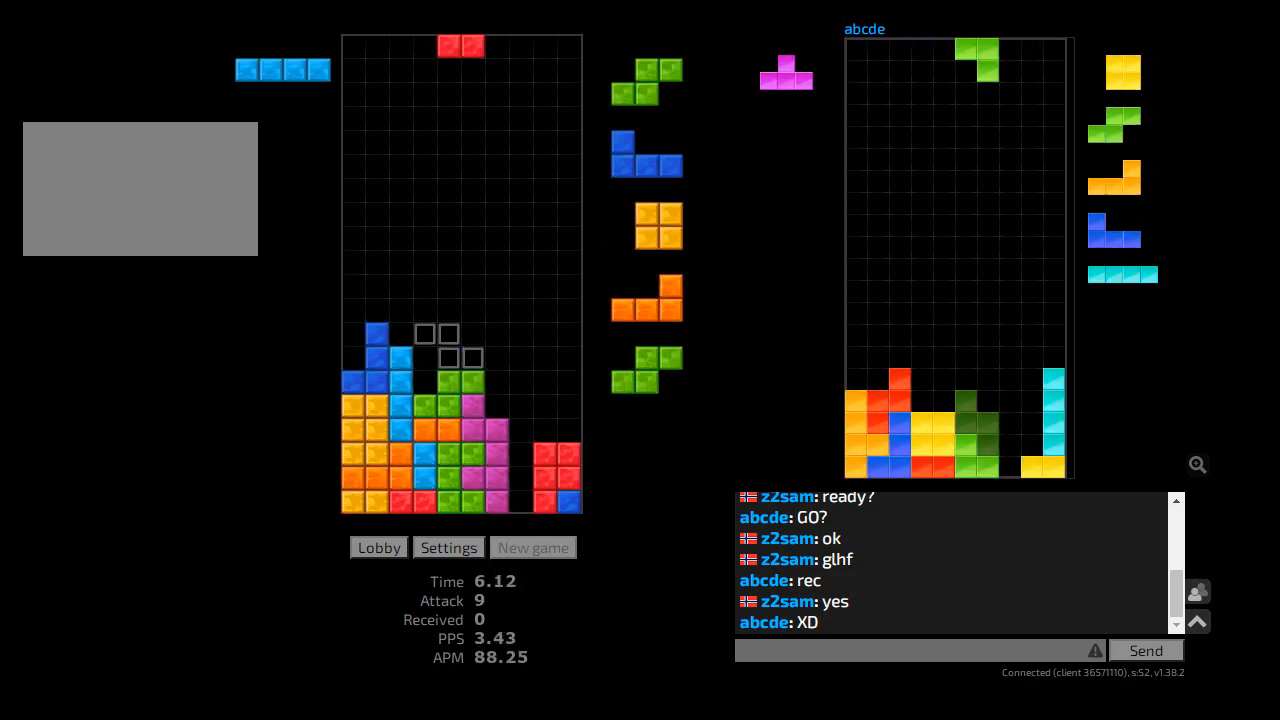
{"keys": ["hd"], "events": [[67, "hd", "up"], [367, "ccw", "down"], [467, "ccw", "up"], [467, "hd", "down"]]}
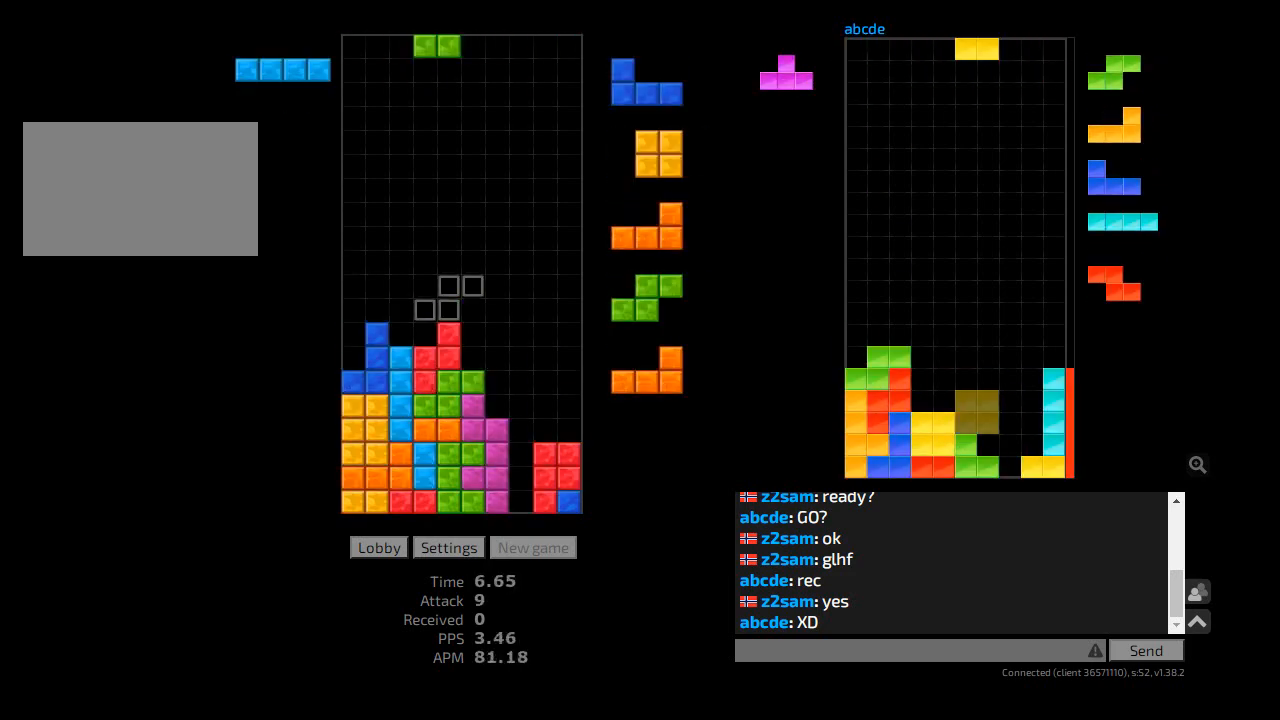
{"keys": ["l"], "events": [[33, "cw", "down"], [67, "hd", "up"], [67, "r", "down"], [100, "r", "up"], [133, "cw", "up"], [133, "hd", "down"], [200, "ccw", "down"], [200, "r", "down"], [233, "hd", "up"], [267, "ccw", "up"], [300, "r", "up"], [333, "hd", "down"], [400, "l", "down"], [433, "hd", "up"], [433, "l", "up"], [500, "l", "down"]]}
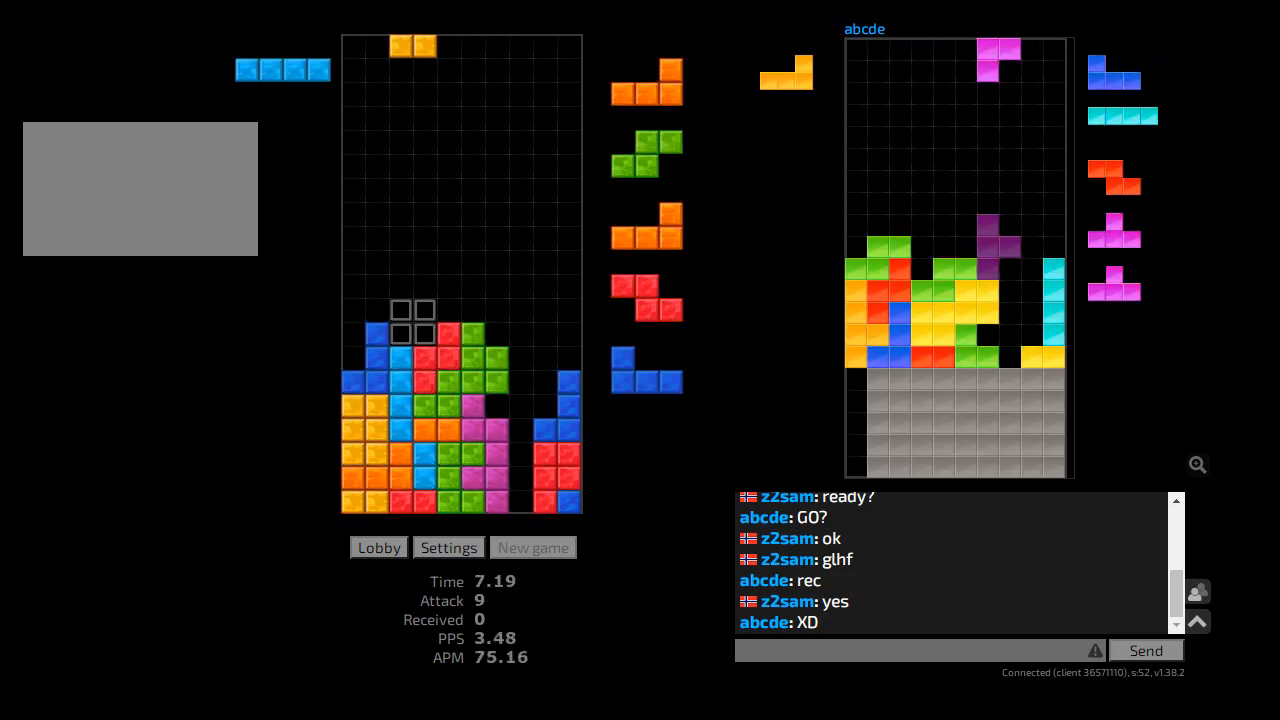
{"keys": ["r"], "events": [[33, "l", "up"], [100, "hd", "down"], [133, "hl", "down"], [167, "ccw", "down"], [167, "l", "down"], [200, "hd", "up"], [233, "hl", "up"], [267, "ccw", "up"], [267, "hd", "down"], [333, "hl", "down"], [400, "hd", "up"], [467, "hl", "up"], [467, "l", "up"], [467, "r", "down"]]}
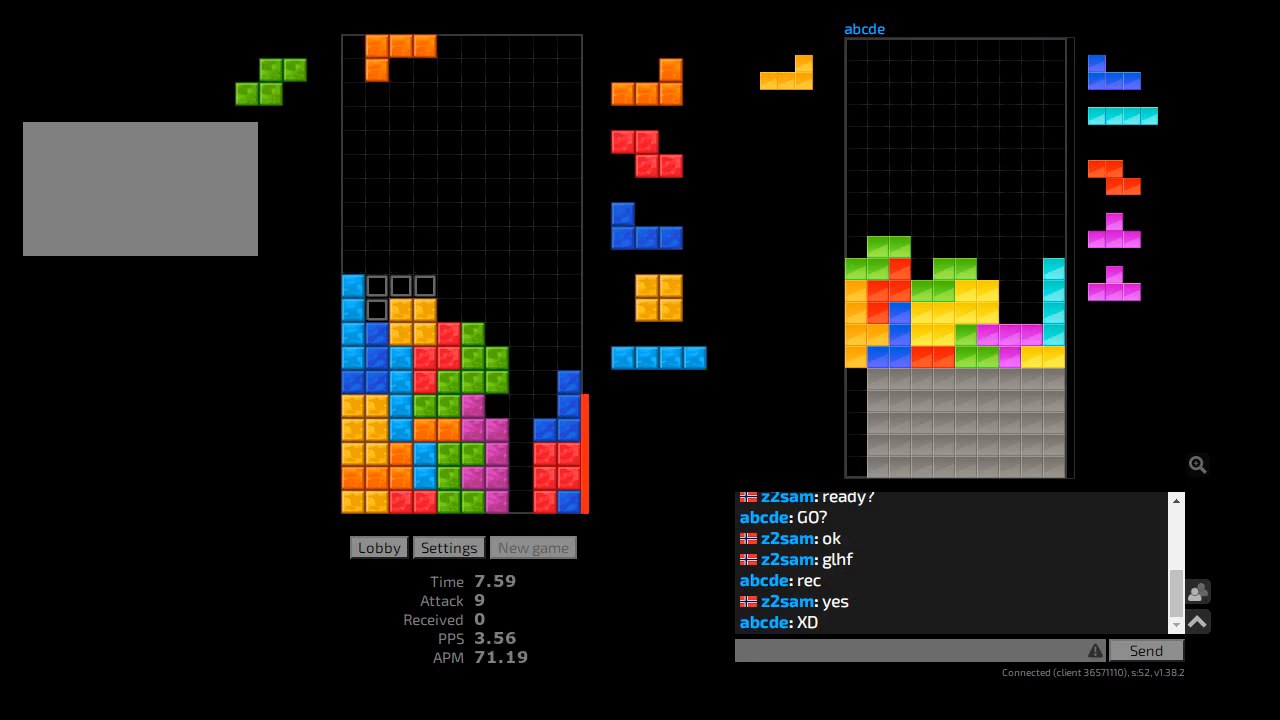
{"keys": [], "events": [[33, "r", "up"], [200, "hd", "down"], [267, "r", "down"], [300, "hd", "up"], [333, "r", "up"], [367, "hd", "down"], [433, "hd", "up"]]}
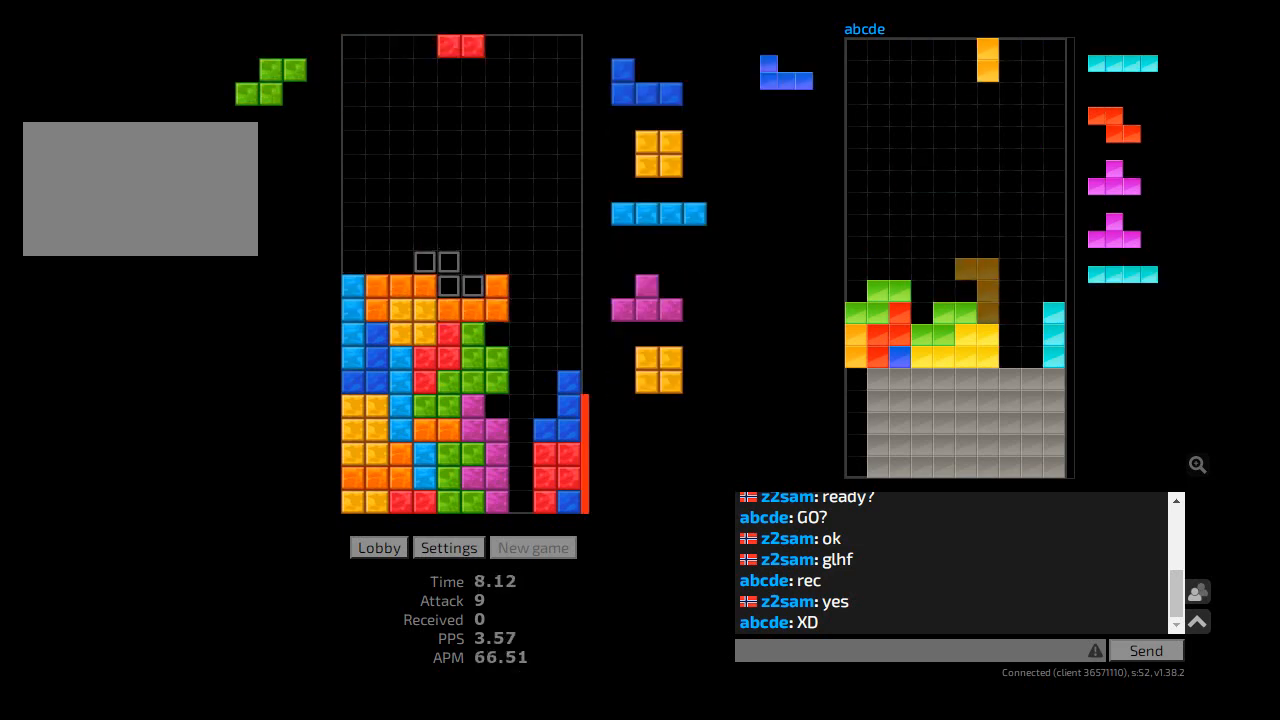
{"keys": [], "events": [[33, "hl", "down"], [67, "hl", "up"]]}
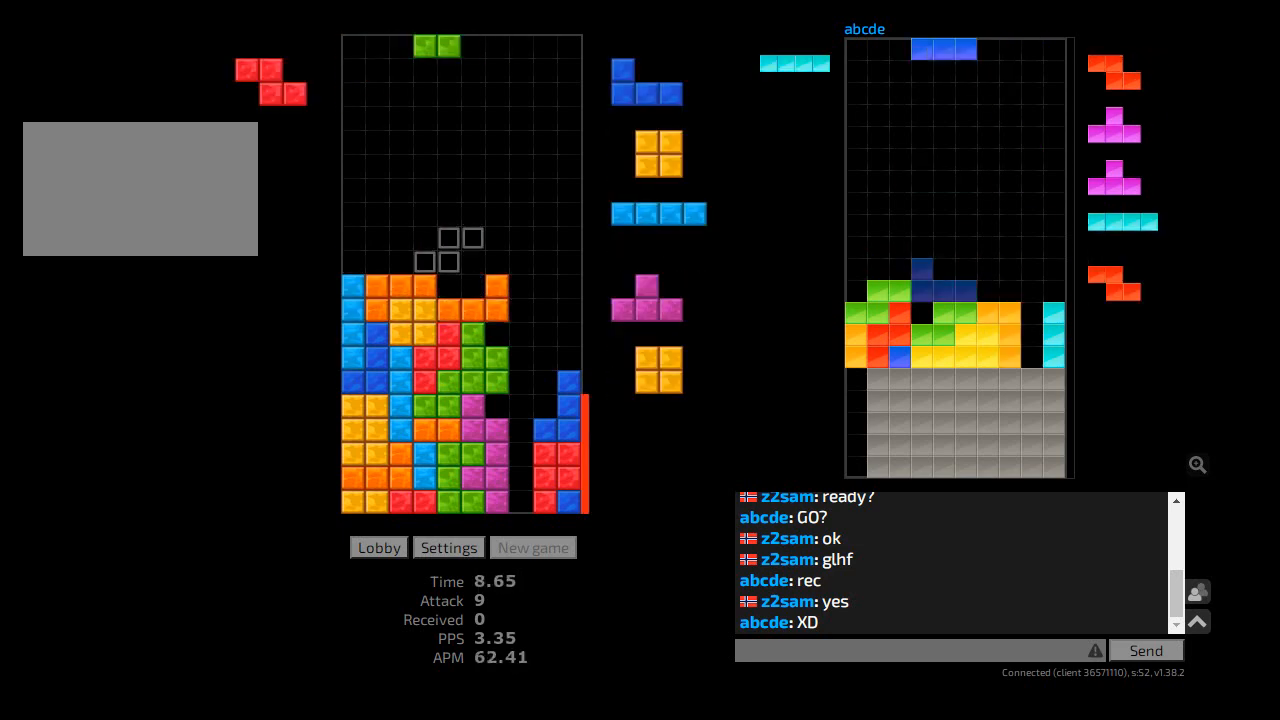
{"keys": [], "events": [[67, "r", "down"], [133, "r", "up"], [200, "hd", "down"], [233, "l", "down"], [267, "hd", "up"], [367, "hd", "down"], [367, "l", "up"], [467, "hd", "up"]]}
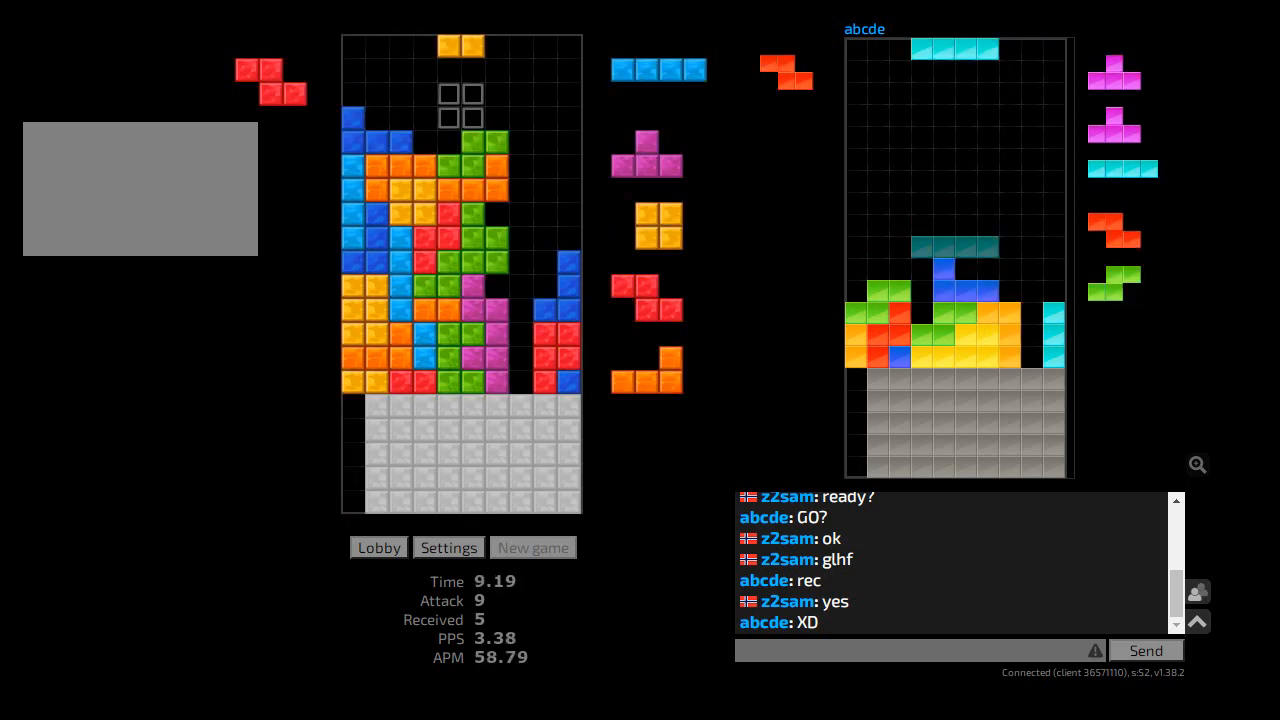
{"keys": ["hd"], "events": [[200, "l", "down"], [233, "l", "up"], [300, "hd", "down"], [367, "hl", "down"], [367, "l", "down"], [400, "hd", "up"], [467, "hl", "up"], [467, "l", "up"], [500, "hd", "down"]]}
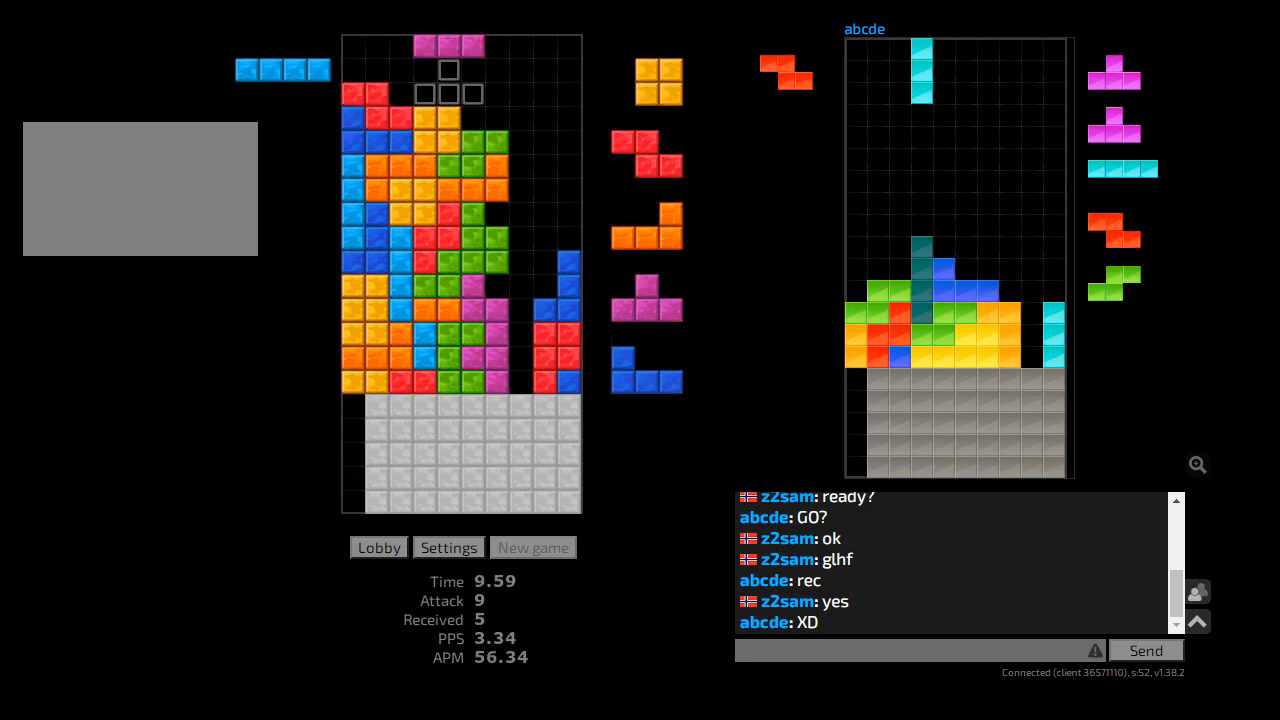
{"keys": [], "events": [[33, "r", "down"], [67, "cw", "down"], [100, "hd", "up"], [133, "r", "up"], [133, "sd", "down"], [167, "cw", "up"], [167, "l", "down"], [233, "cw", "down"], [267, "hd", "down"], [267, "l", "up"], [267, "sd", "up"], [367, "cw", "up"], [367, "l", "down"], [400, "hd", "up"], [400, "l", "up"]]}
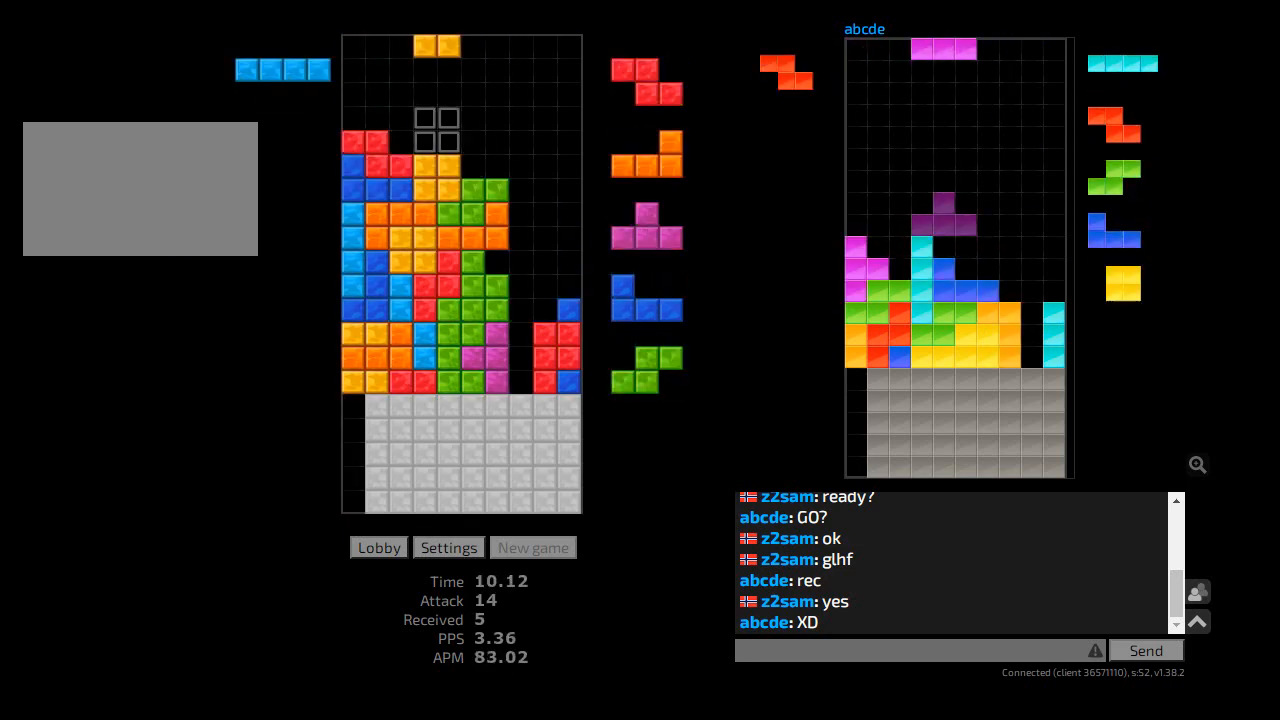
{"keys": ["cw", "hd", "r"], "events": [[267, "hd", "down"], [400, "hd", "up"], [400, "r", "down"], [433, "cw", "down"], [500, "hd", "down"]]}
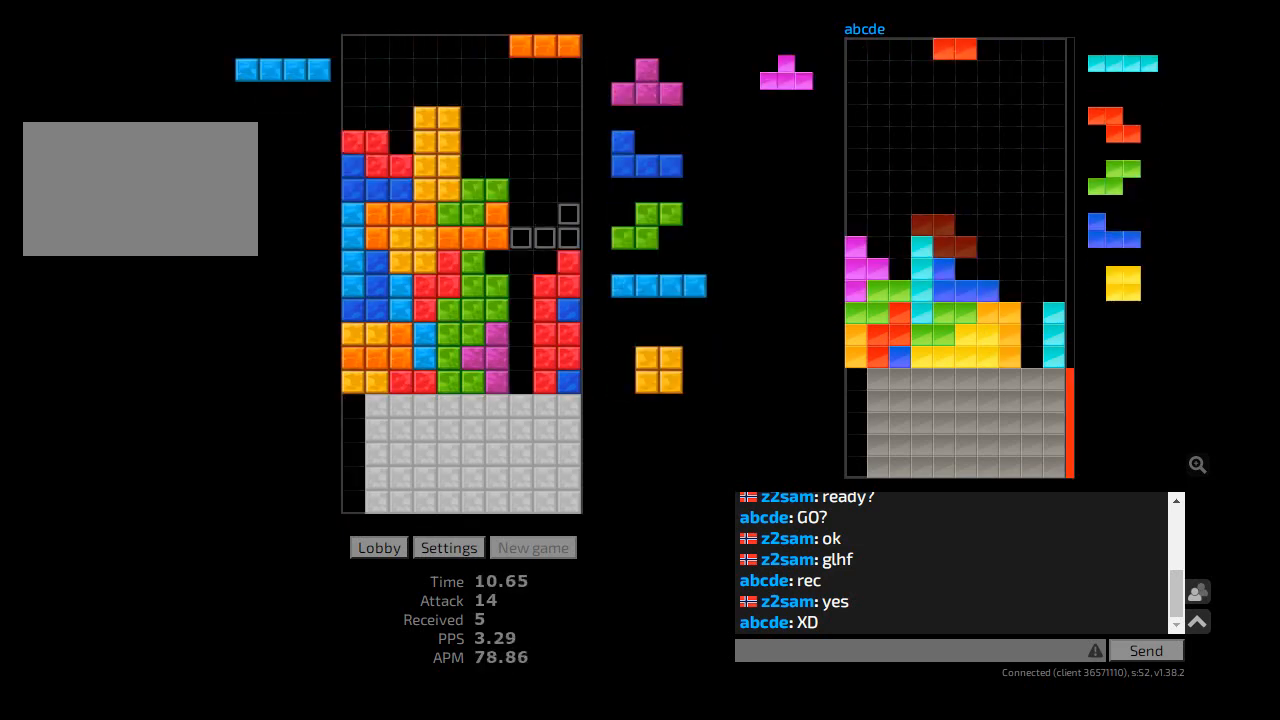
{"keys": ["l", "sd"], "events": [[33, "cw", "up"], [67, "hl", "down"], [133, "hd", "up"], [200, "hl", "up"], [200, "r", "up"], [233, "ccw", "down"], [300, "hd", "down"], [333, "ccw", "up"], [333, "r", "down"], [400, "cw", "down"], [433, "hd", "up"], [433, "r", "up"], [433, "sd", "down"], [467, "cw", "up"], [467, "l", "down"]]}
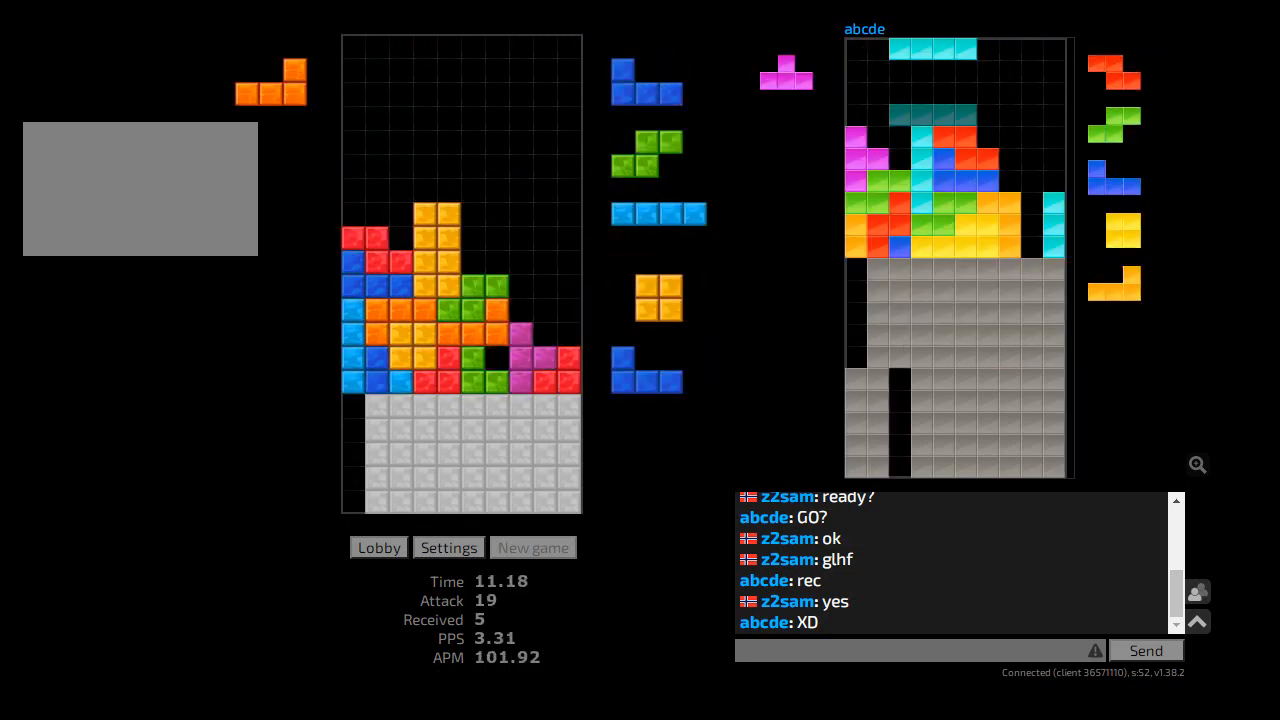
{"keys": [], "events": [[67, "cw", "down"], [67, "l", "up"], [67, "sd", "up"], [100, "hd", "down"], [167, "l", "down"], [200, "cw", "up"], [233, "hd", "up"], [333, "hd", "down"], [333, "l", "up"], [400, "hd", "up"], [433, "r", "down"], [467, "r", "up"]]}